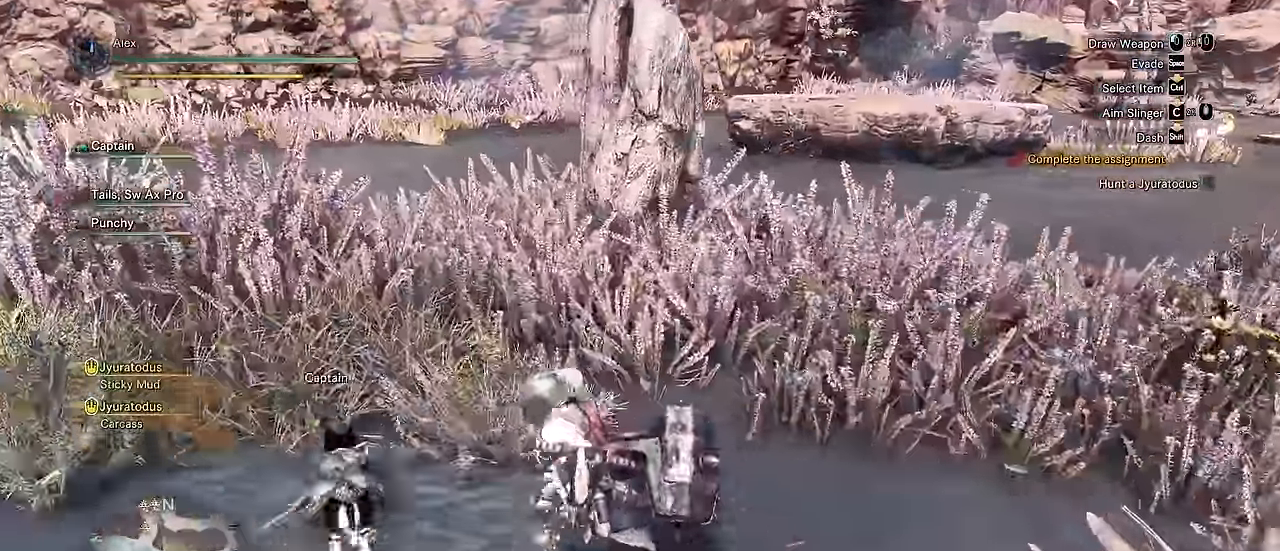
Gameplay with keyboard and mouse; each line is a JSON object with the keys and mouse buttons held at the frame after it. "events" lists presses ("down") and releases ("up") of "1", "2", "3", "4", "5", "a", "alt", "c", "caps_lock", "ctrl", "d", "e", "f", "g", "q", "r", "s", "shift", "space", "t", "tab", "v", "w", "x", "z", "mouse_left", "mouse_wheel" and "mouse_right" between this image and that frame as [ms after this image, input, new state], when the widget could be followed in between. "mouse_left", "mouse_wheel", "mouse_right" = the "left", "wheel", "right" buttons of the "mouse" list. No other keys are recorded. "wheel" means that the mouse wheel is clicked or scrolled. Not read: mouse_move.
{"keys": ["shift", "w"], "mouse": [], "events": [[133, "a", "up"], [233, "v", "up"]]}
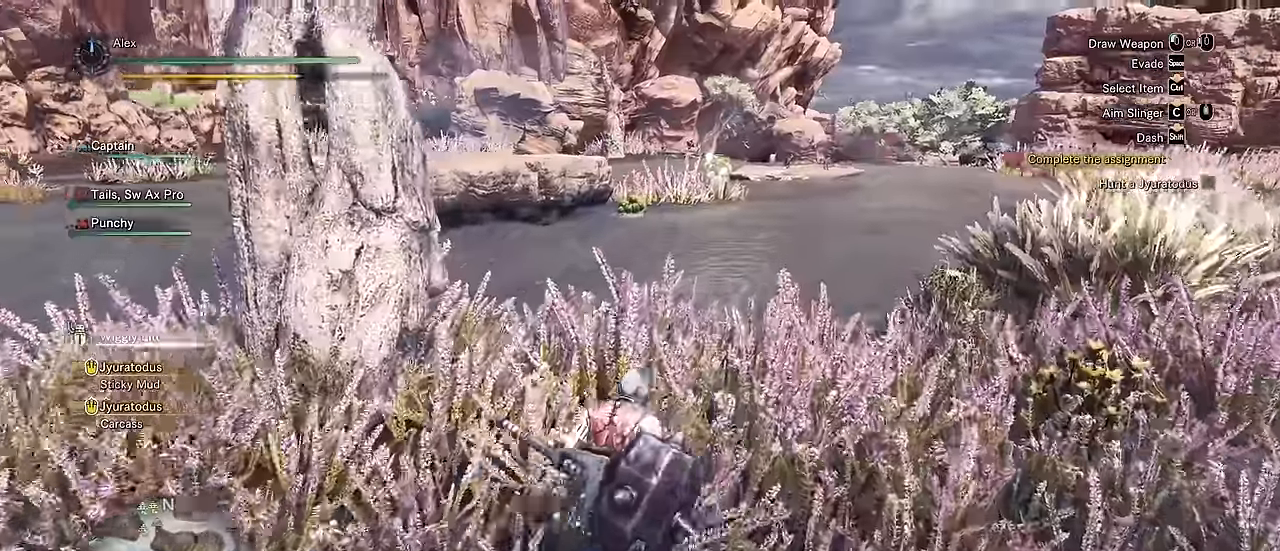
{"keys": ["shift", "w"], "mouse": []}
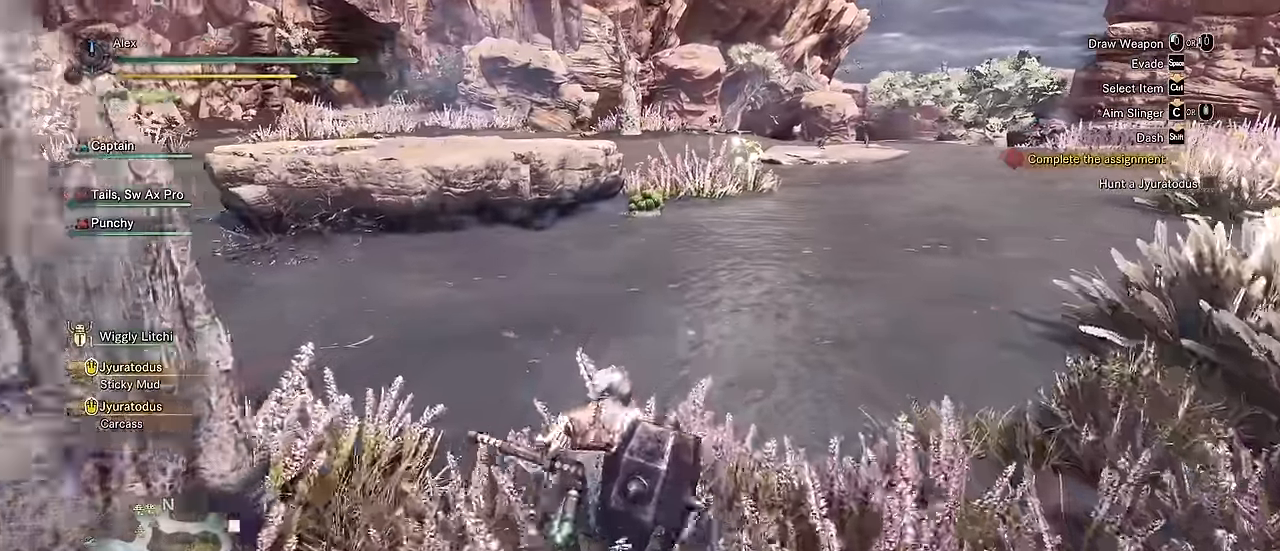
{"keys": ["shift", "w"], "mouse": [], "events": []}
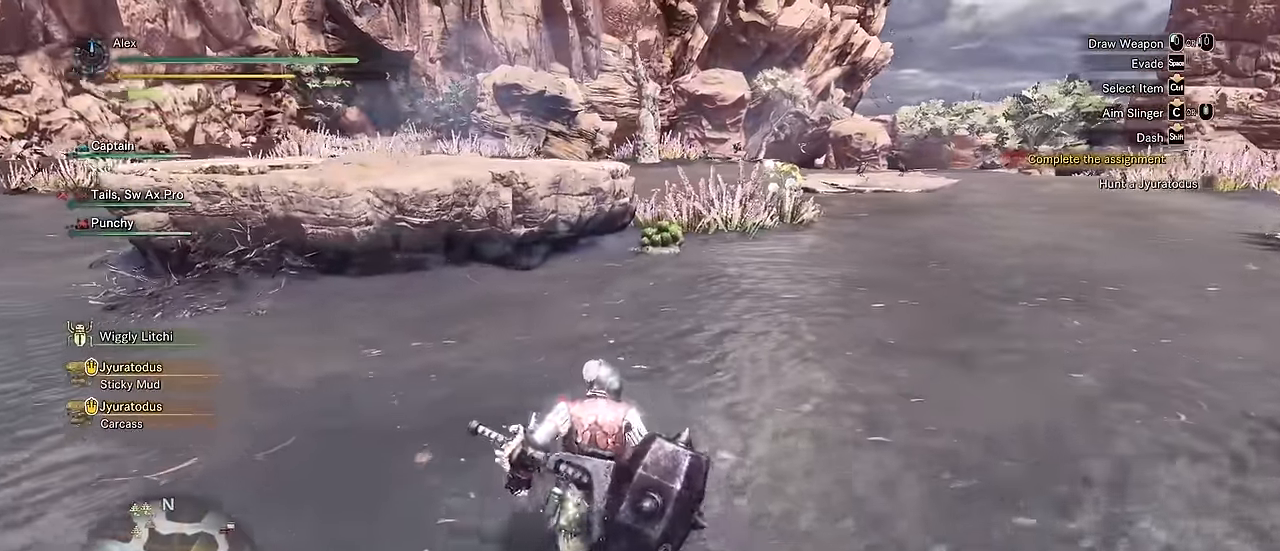
{"keys": ["a", "shift", "w"], "mouse": [], "events": [[34, "a", "down"]]}
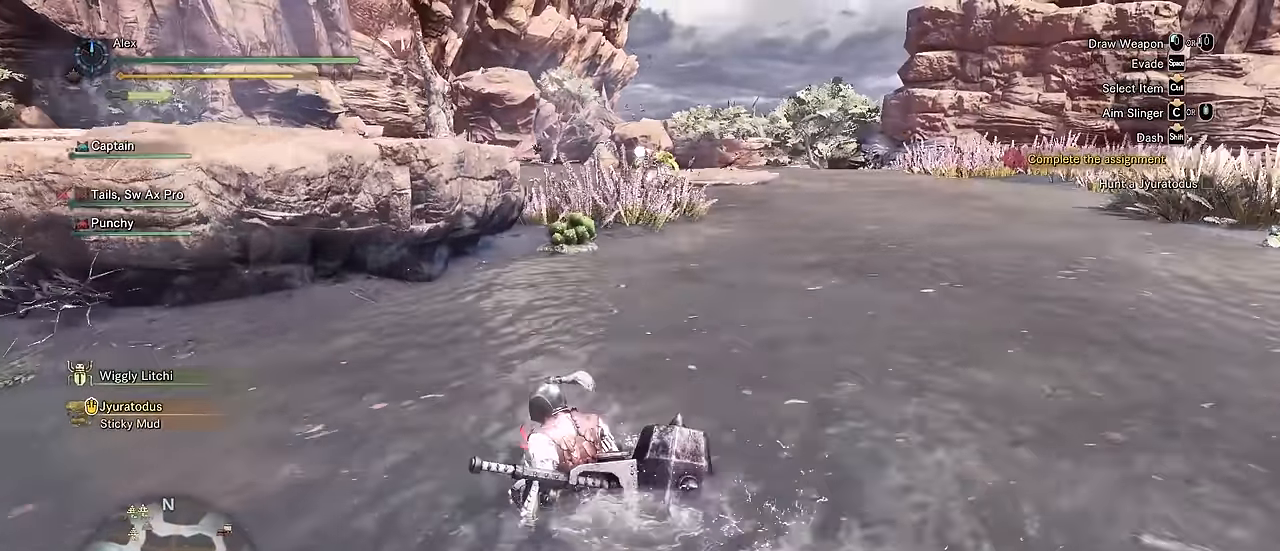
{"keys": ["a", "shift", "v", "w"], "mouse": [], "events": [[50, "v", "down"]]}
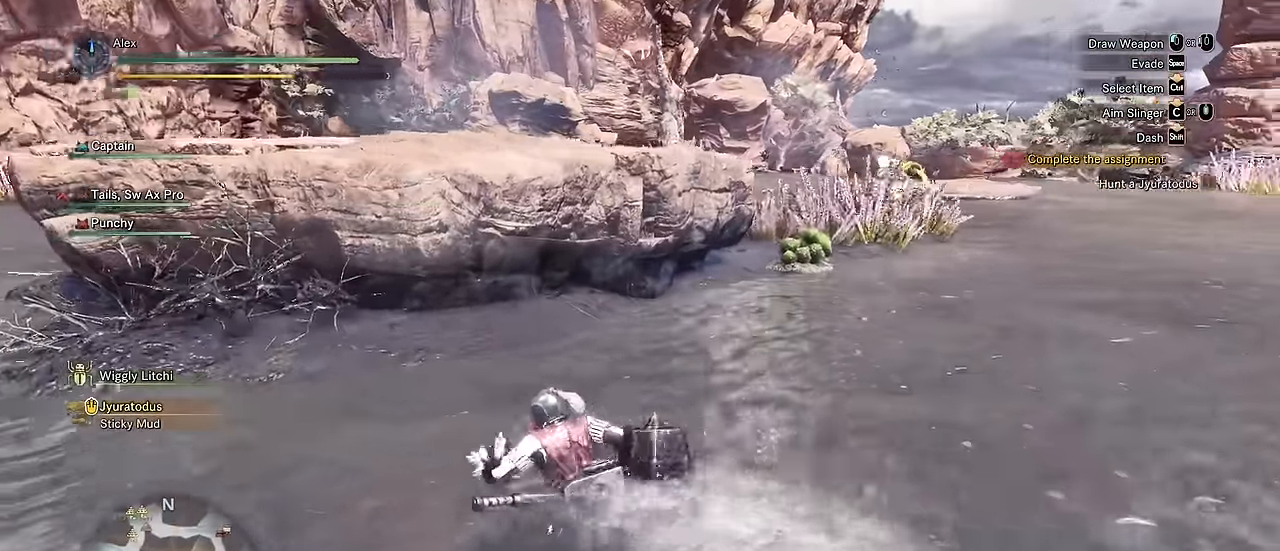
{"keys": ["a", "shift", "v", "w"], "mouse": [], "events": []}
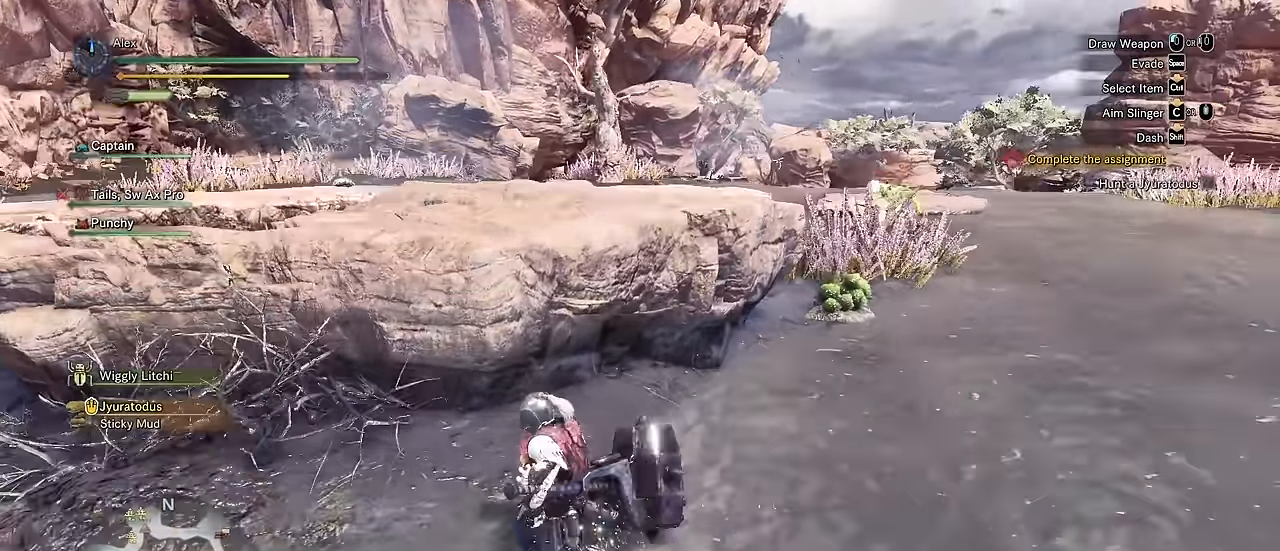
{"keys": ["a", "shift", "v", "w"], "mouse": [], "events": []}
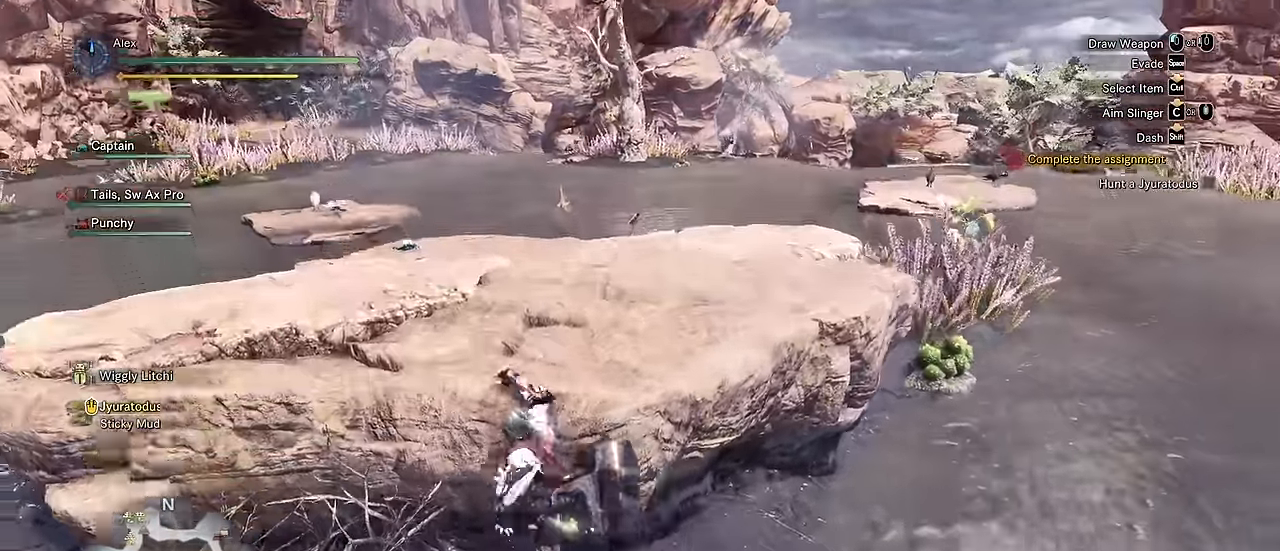
{"keys": ["v", "w"], "mouse": [], "events": [[200, "a", "up"], [200, "shift", "up"], [200, "v", "up"], [250, "v", "down"]]}
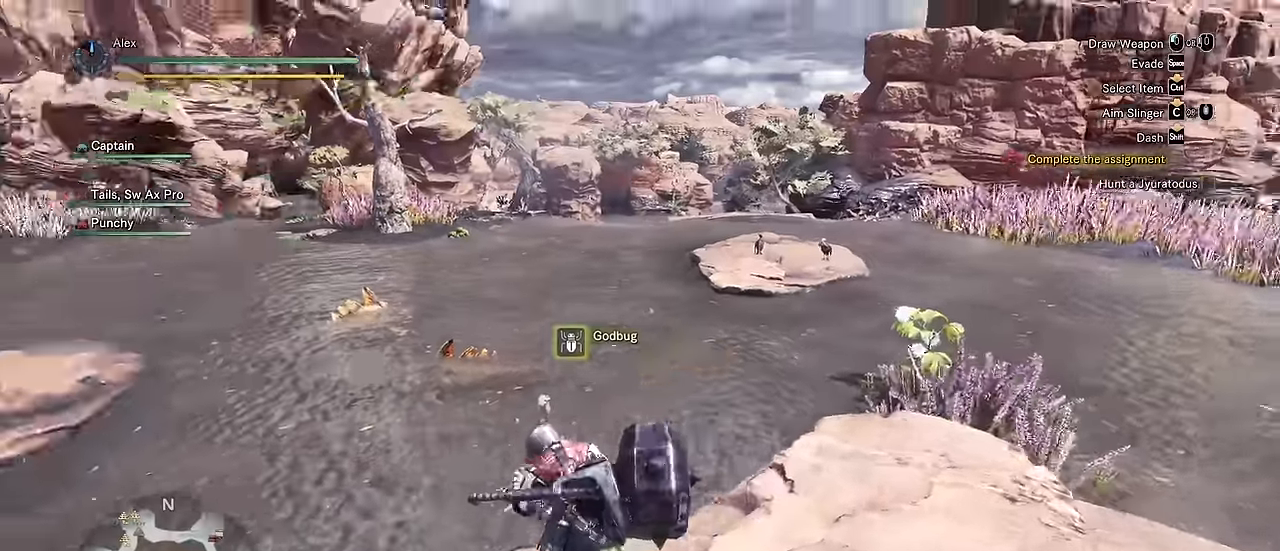
{"keys": ["shift", "v", "w"], "mouse": [], "events": [[450, "shift", "down"]]}
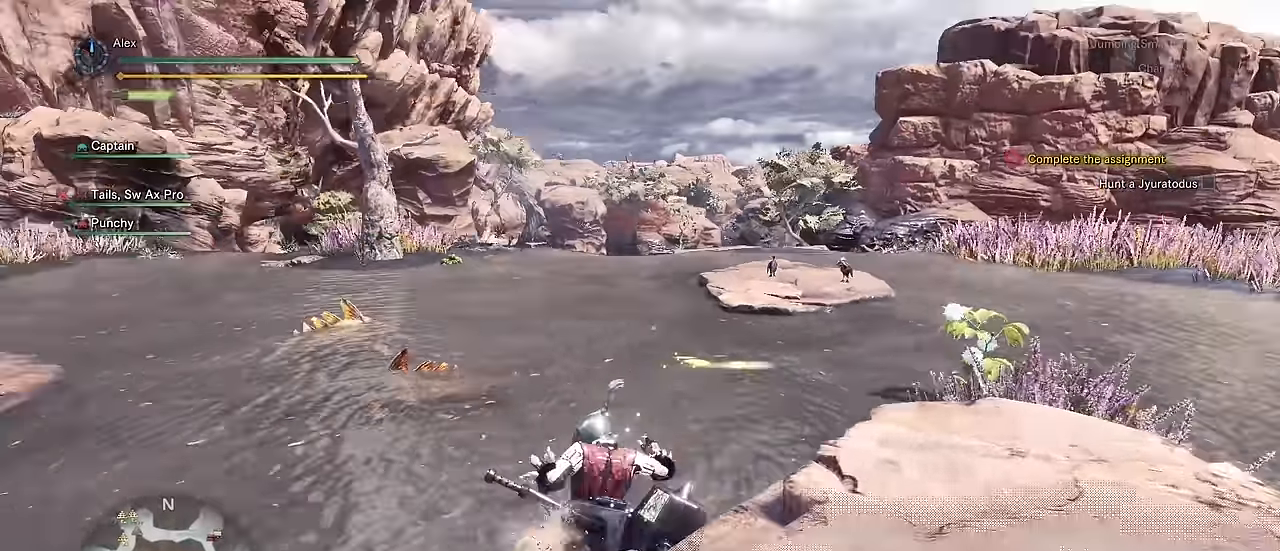
{"keys": ["shift", "v", "w"], "mouse": [], "events": []}
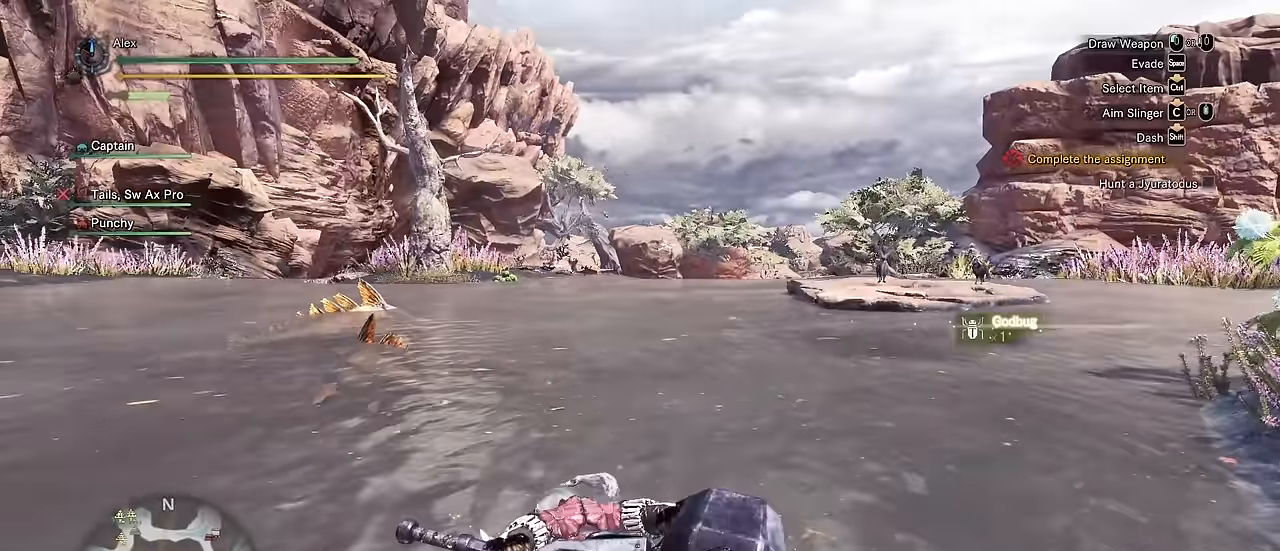
{"keys": ["shift", "v", "w"], "mouse": [], "events": []}
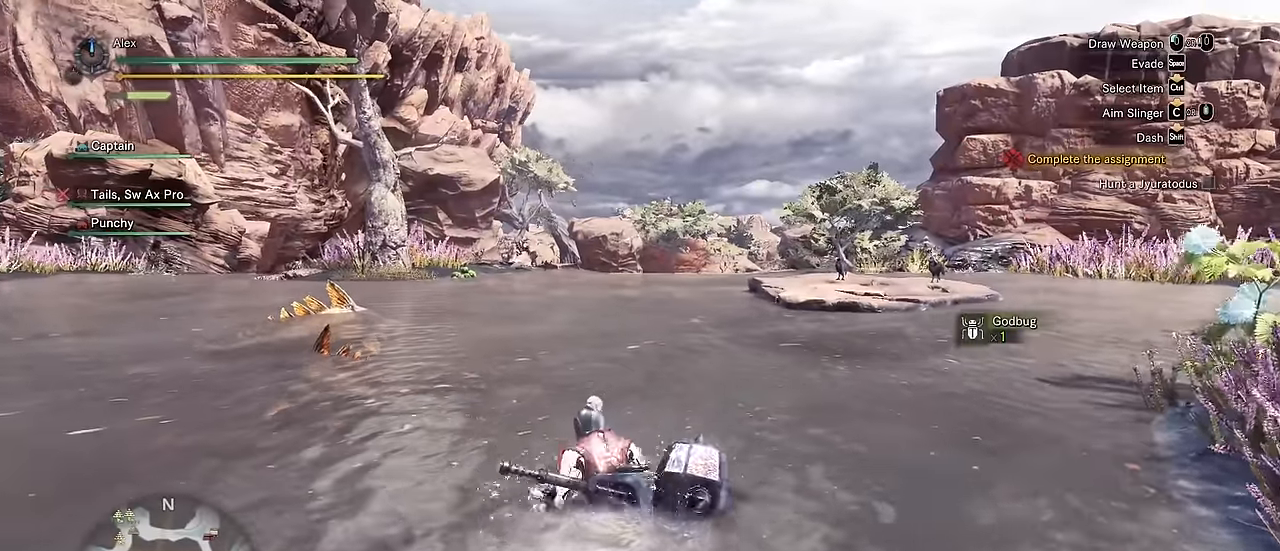
{"keys": ["shift", "v", "w"], "mouse": [], "events": []}
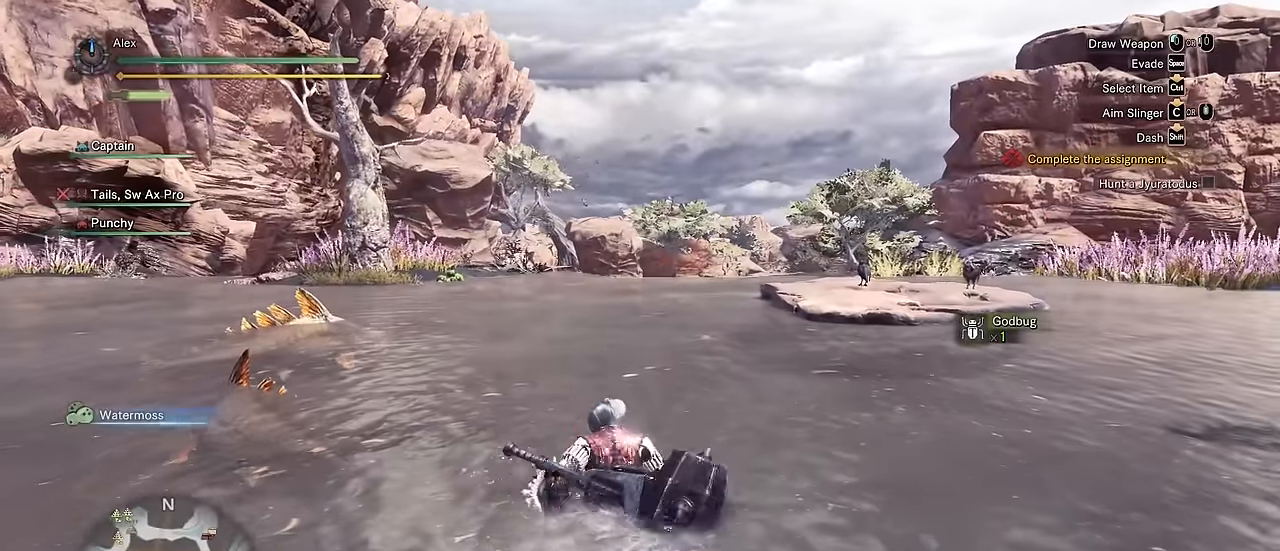
{"keys": ["shift", "v", "w"], "mouse": [], "events": []}
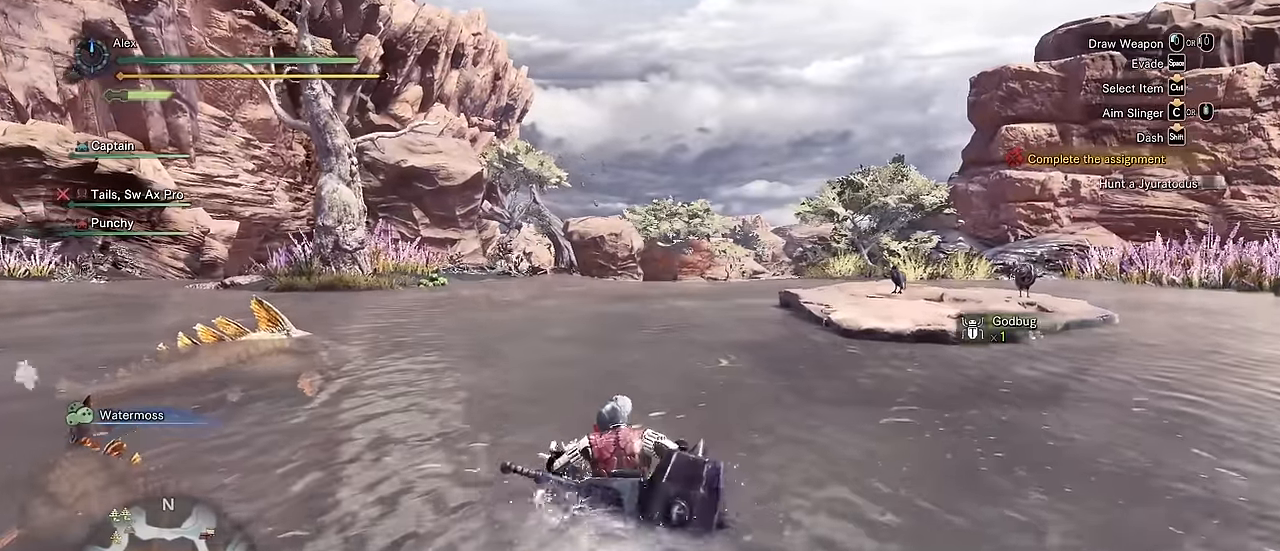
{"keys": ["shift", "v", "w"], "mouse": [], "events": [[283, "a", "down"], [417, "a", "up"]]}
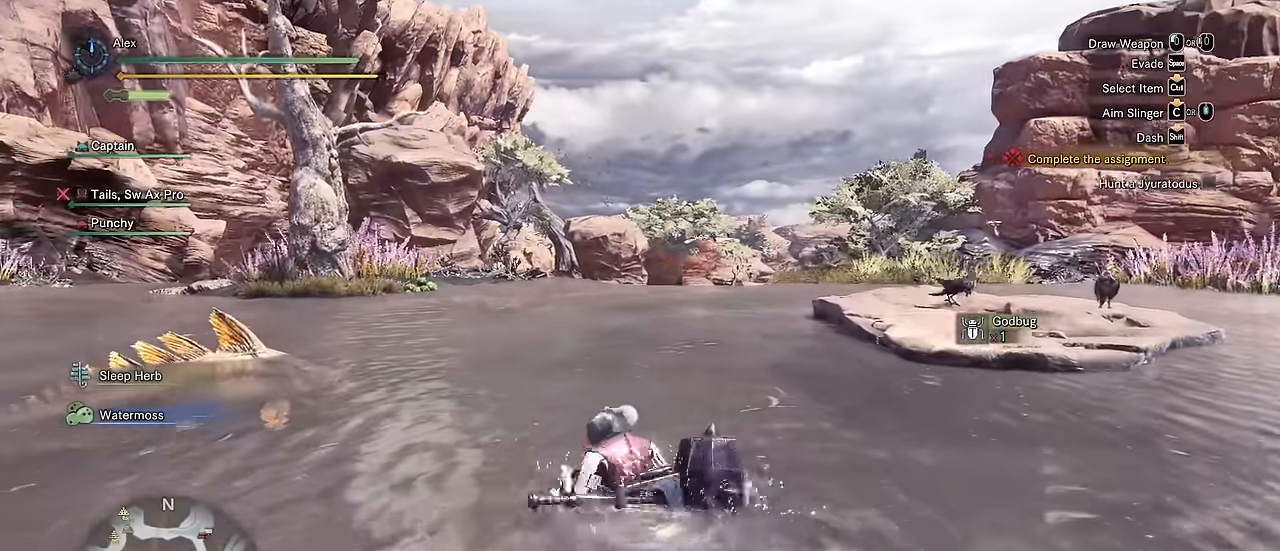
{"keys": ["shift", "v", "w"], "mouse": [], "events": []}
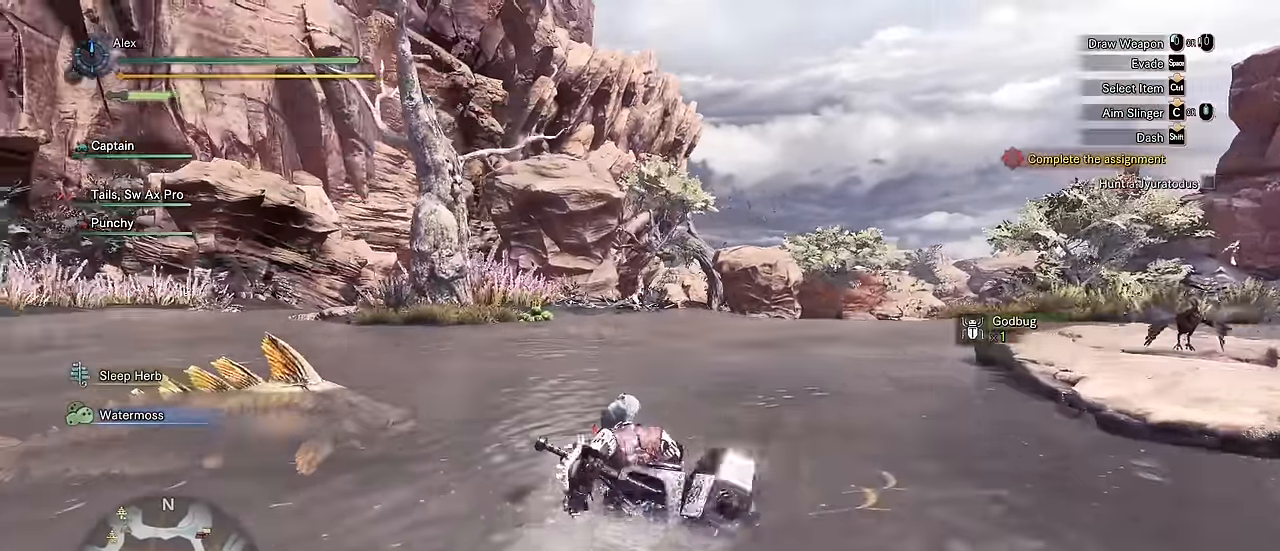
{"keys": ["shift", "v", "w"], "mouse": [], "events": []}
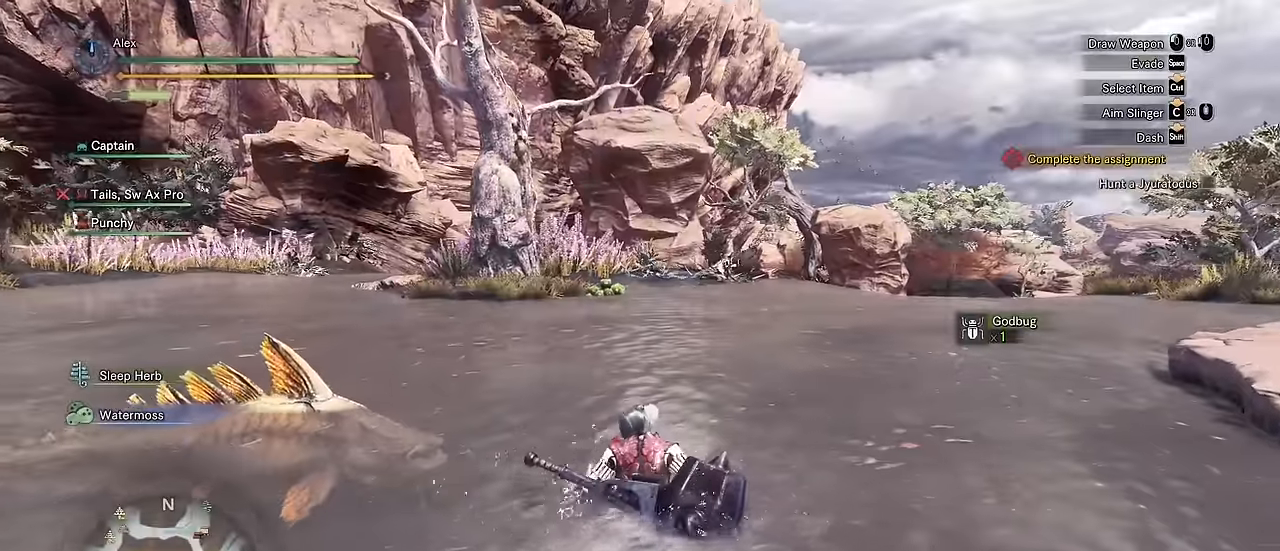
{"keys": ["shift", "v", "w"], "mouse": [], "events": []}
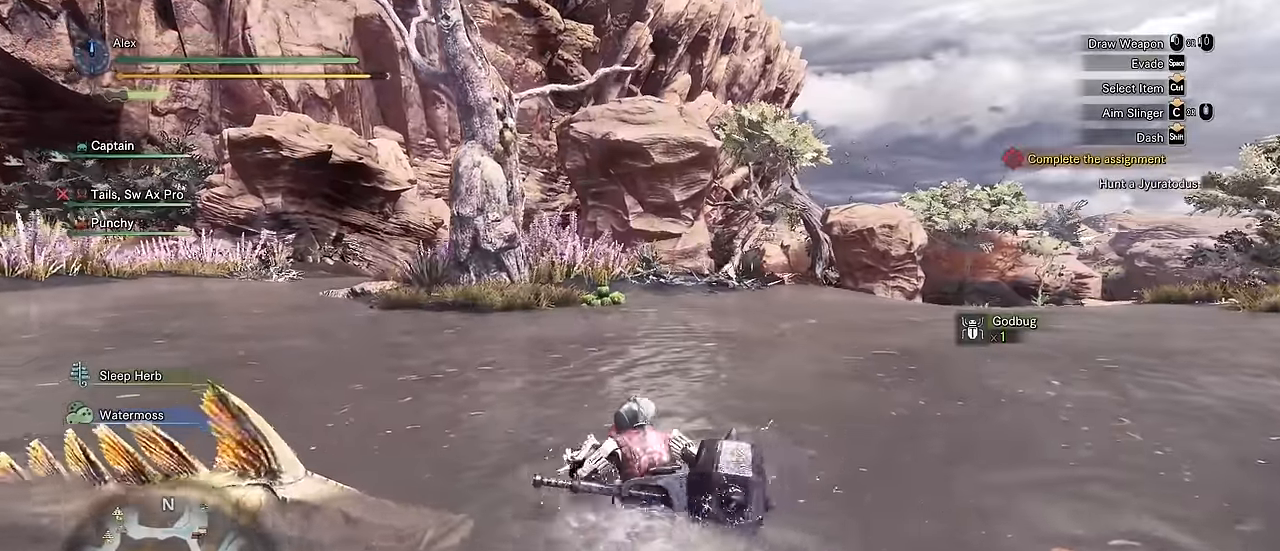
{"keys": ["shift", "v", "w"], "mouse": [], "events": []}
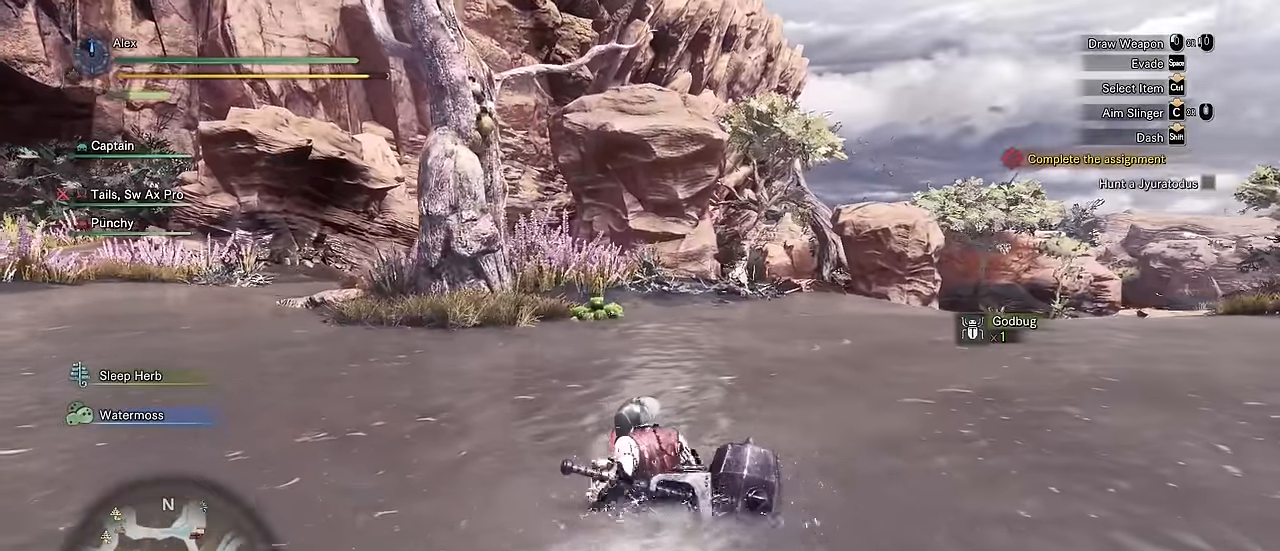
{"keys": ["shift", "v", "w"], "mouse": [], "events": []}
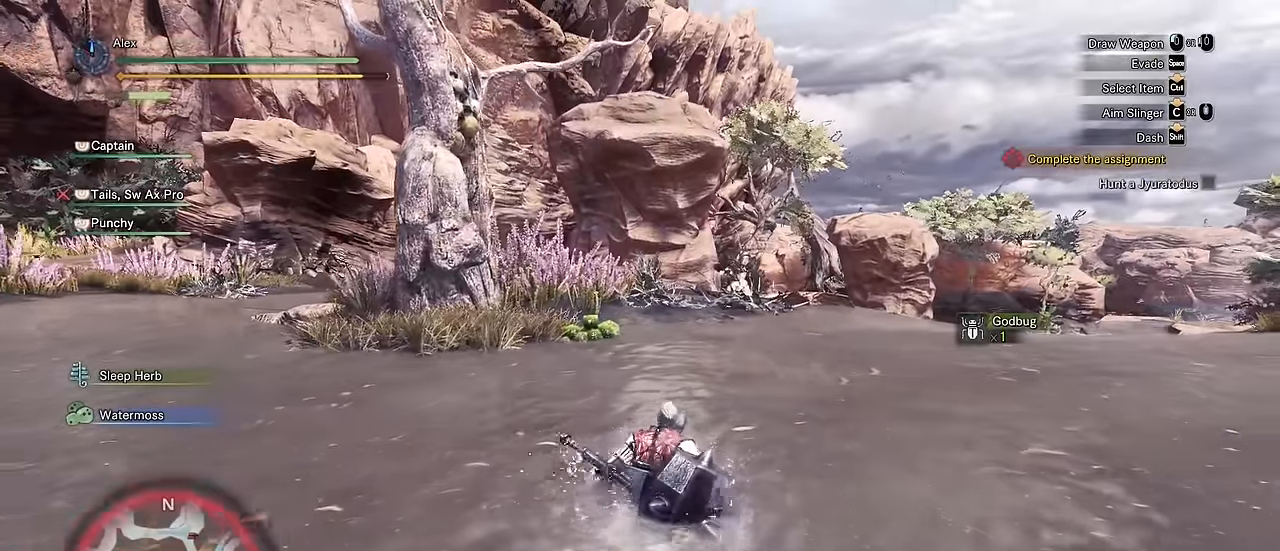
{"keys": ["shift", "v", "w"], "mouse": [], "events": []}
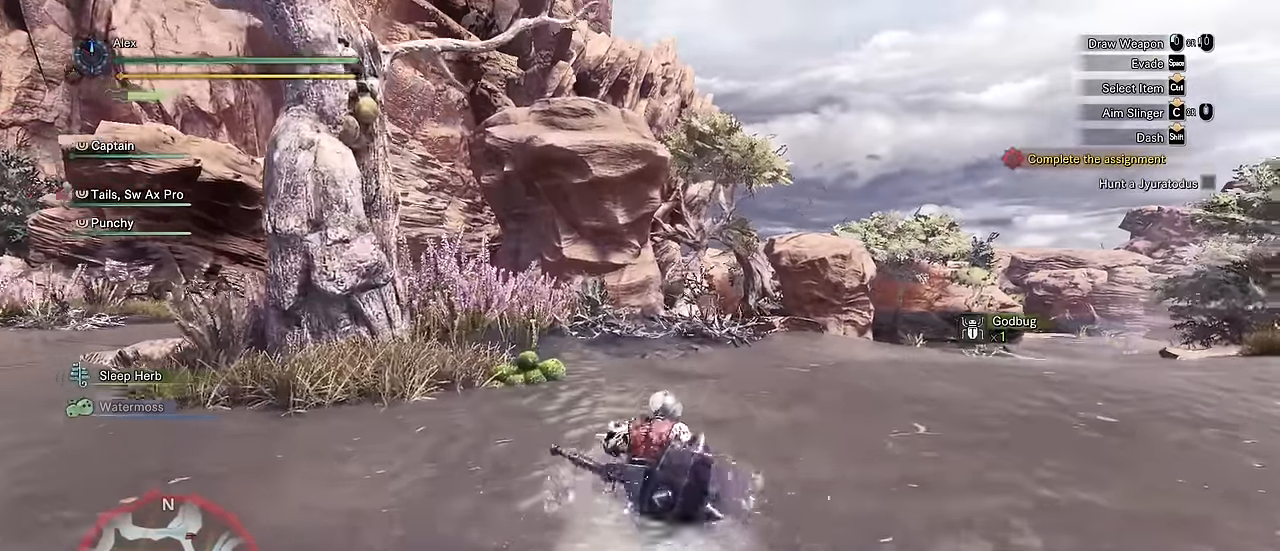
{"keys": ["shift", "v", "w"], "mouse": [], "events": []}
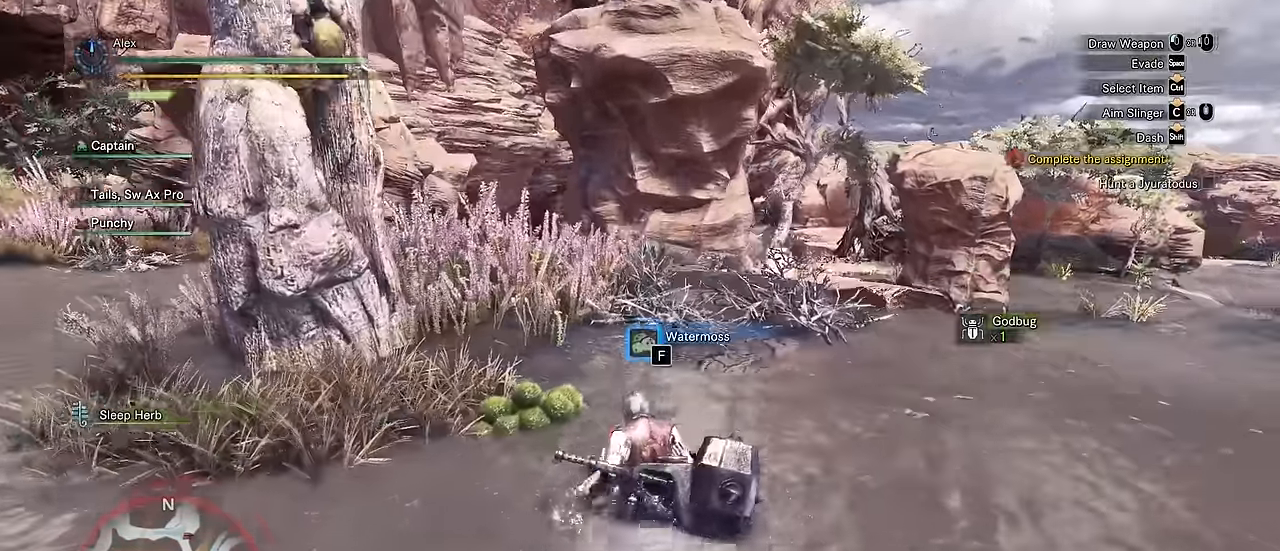
{"keys": ["a", "shift", "v", "w"], "mouse": [], "events": [[333, "a", "down"]]}